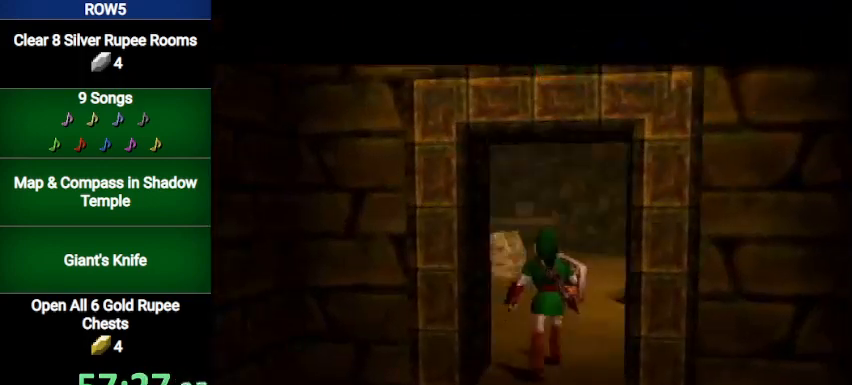
Gameplay with a controller (Nintendo layout); each line is a JSON object with the inputs held at the frame after it. "events" lists button and stick changes between this image and that frame as [ms after this image, input, new state], when the widget could be followed in between. Not read: L3 R3.
{"buttons": [], "left_stick": "center", "right_stick": "center", "events": []}
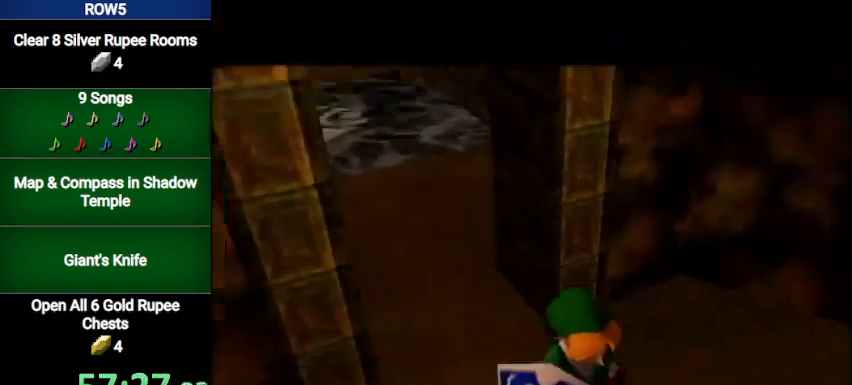
{"buttons": [], "left_stick": "center", "right_stick": "center", "events": []}
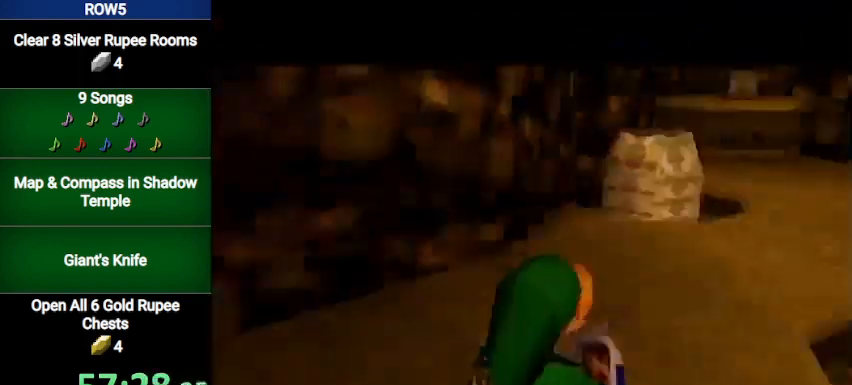
{"buttons": [], "left_stick": "center", "right_stick": "center", "events": [[334, "left_stick", "up-right"], [401, "left_stick", "center"]]}
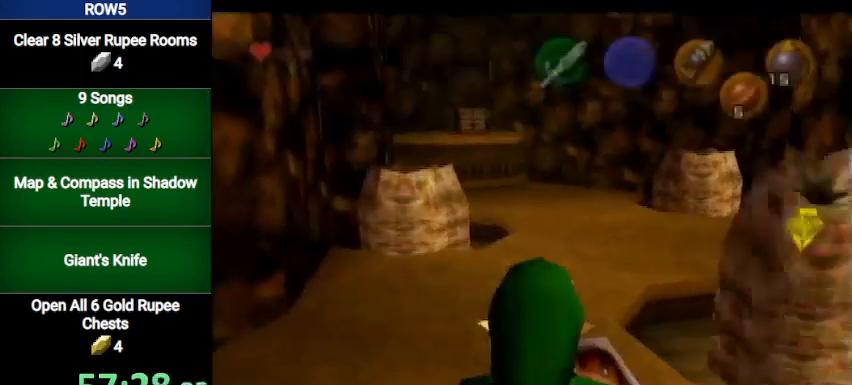
{"buttons": ["L1"], "left_stick": "left", "right_stick": "center", "events": [[33, "L1", "down"], [233, "left_stick", "left"]]}
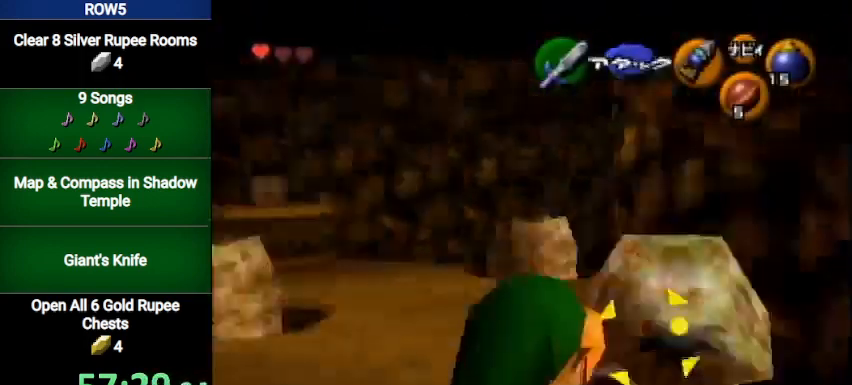
{"buttons": ["L1"], "left_stick": "center", "right_stick": "center", "events": [[200, "left_stick", "center"], [367, "R1", "down"], [467, "R1", "up"]]}
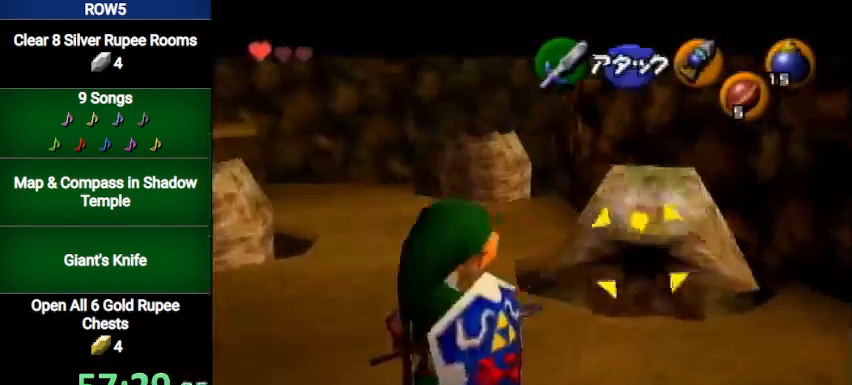
{"buttons": ["L1", "R1"], "left_stick": "center", "right_stick": "center", "events": [[66, "R1", "down"], [133, "R1", "up"], [200, "R1", "down"], [267, "R1", "up"], [333, "R1", "down"], [400, "R1", "up"], [467, "R1", "down"]]}
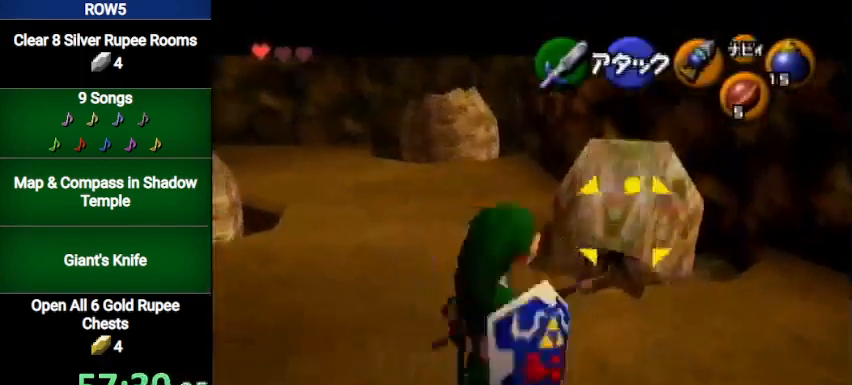
{"buttons": ["L1"], "left_stick": "down-left", "right_stick": "center", "events": [[67, "R1", "up"], [234, "left_stick", "down-left"]]}
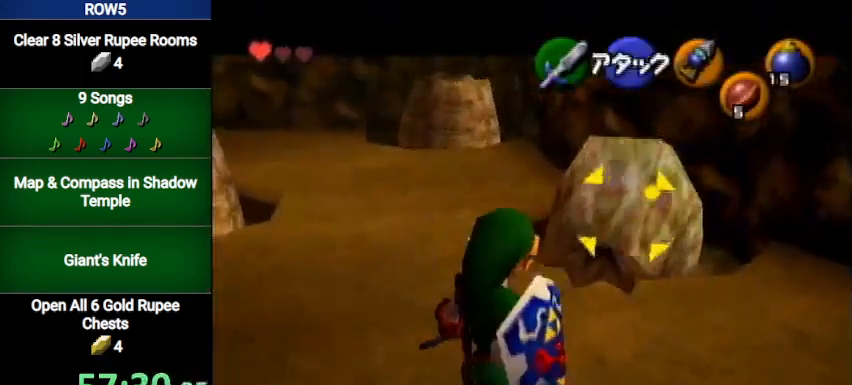
{"buttons": ["L1"], "left_stick": "center", "right_stick": "center", "events": [[333, "left_stick", "center"]]}
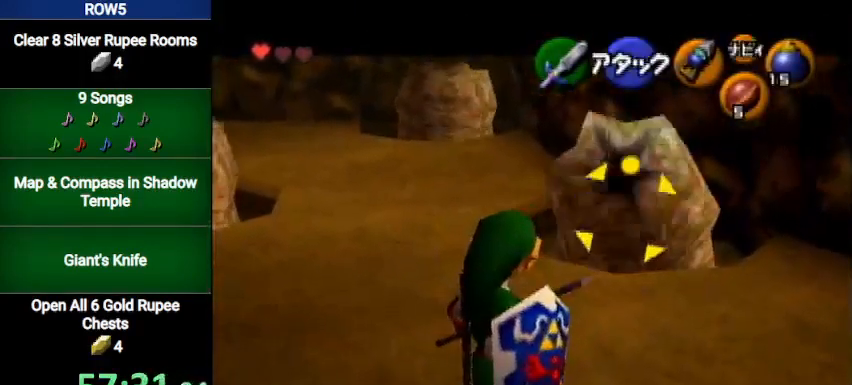
{"buttons": [], "left_stick": "center", "right_stick": "center", "events": [[134, "A", "down"], [234, "A", "up"], [467, "L1", "up"]]}
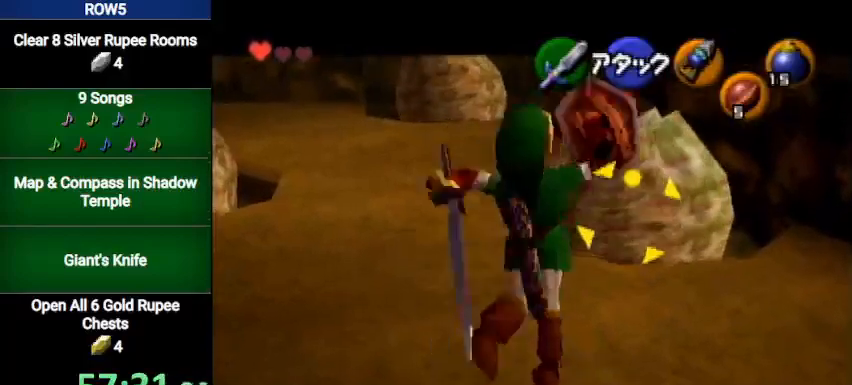
{"buttons": ["R1"], "left_stick": "center", "right_stick": "center", "events": [[267, "R1", "down"], [333, "B", "down"], [400, "B", "up"], [467, "B", "down"], [500, "B", "up"]]}
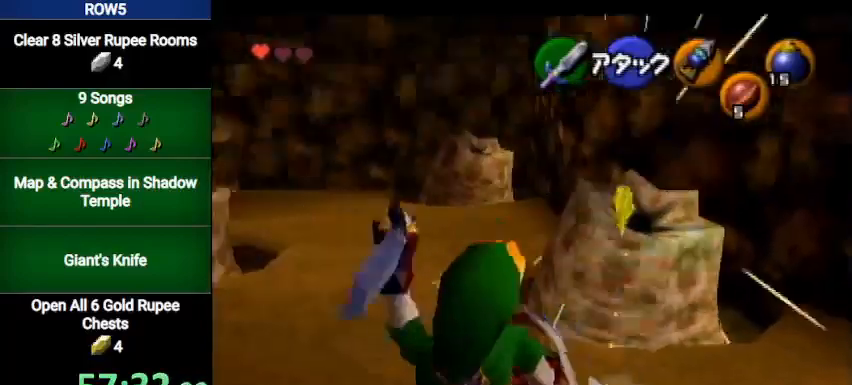
{"buttons": ["R1"], "left_stick": "up", "right_stick": "center", "events": [[100, "left_stick", "up-right"], [234, "left_stick", "up"], [301, "B", "down"], [401, "B", "up"]]}
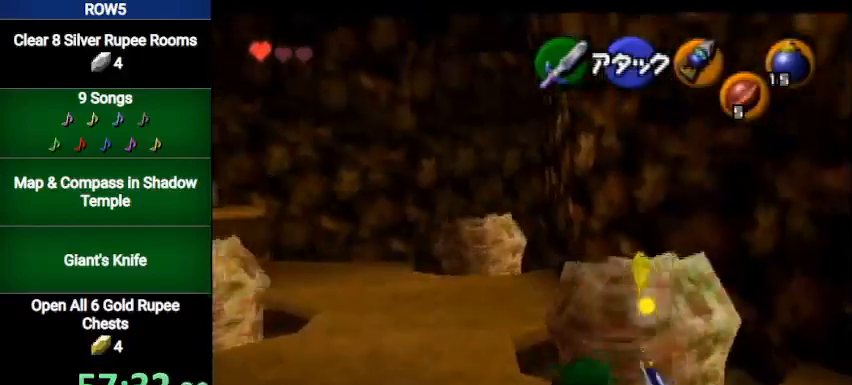
{"buttons": ["R1"], "left_stick": "center", "right_stick": "center", "events": [[33, "R1", "up"], [367, "R1", "down"], [400, "B", "down"], [434, "left_stick", "center"], [467, "B", "up"]]}
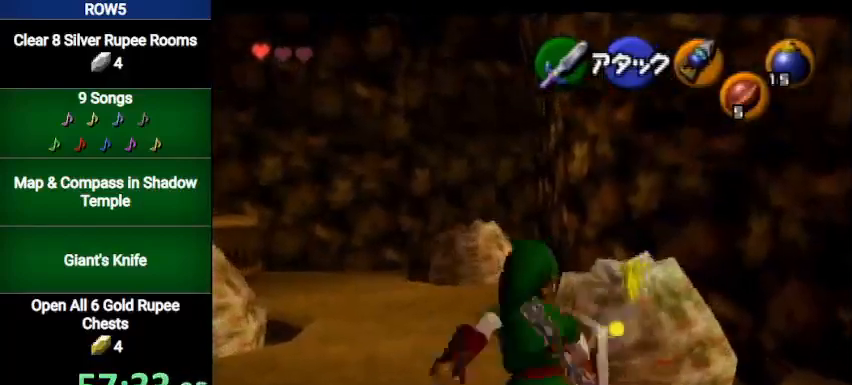
{"buttons": [], "left_stick": "up-left", "right_stick": "center", "events": [[34, "B", "down"], [100, "B", "up"], [134, "B", "down"], [234, "B", "up"], [267, "R1", "up"], [467, "left_stick", "up-left"]]}
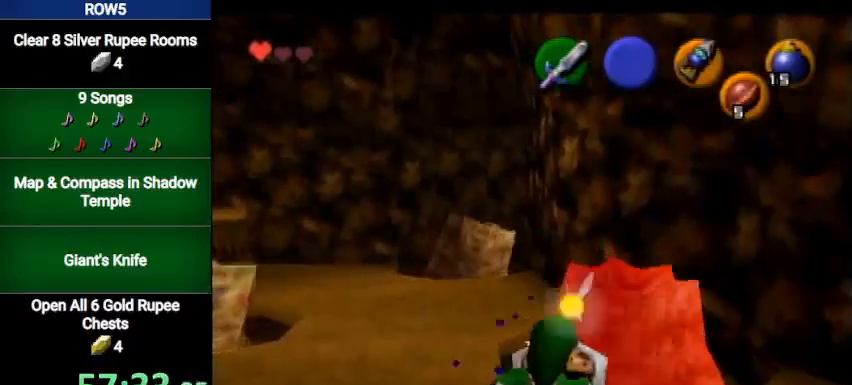
{"buttons": [], "left_stick": "up-left", "right_stick": "center", "events": []}
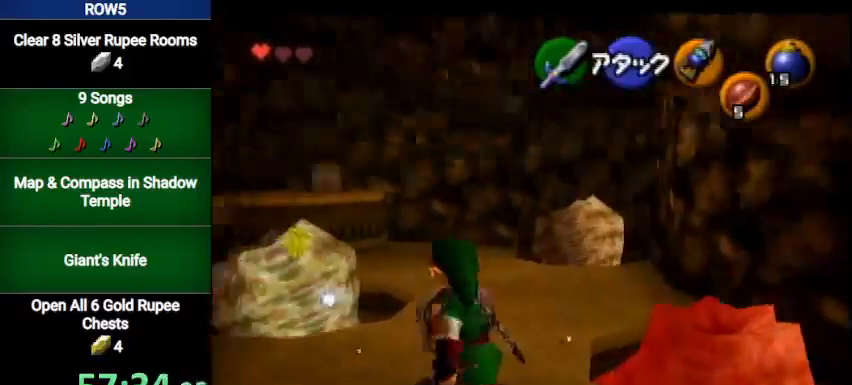
{"buttons": ["R1"], "left_stick": "up", "right_stick": "center", "events": [[34, "left_stick", "up"], [100, "R1", "down"], [134, "B", "down"], [200, "B", "up"], [234, "B", "down"], [301, "B", "up"], [334, "B", "down"], [401, "B", "up"]]}
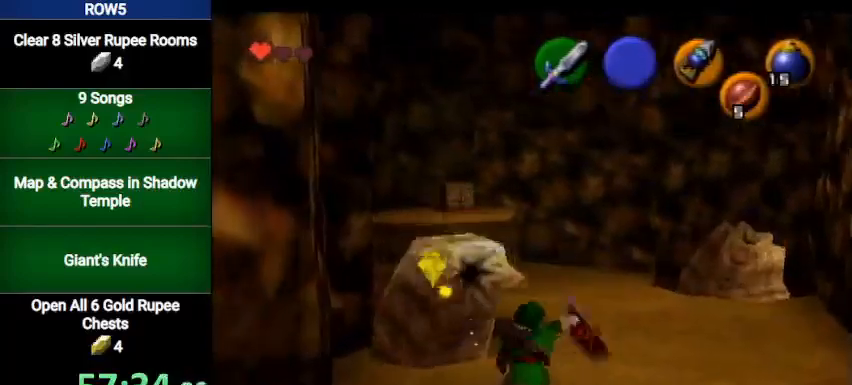
{"buttons": [], "left_stick": "right", "right_stick": "center", "events": [[33, "R1", "up"], [33, "left_stick", "center"], [100, "left_stick", "up-right"], [467, "left_stick", "right"]]}
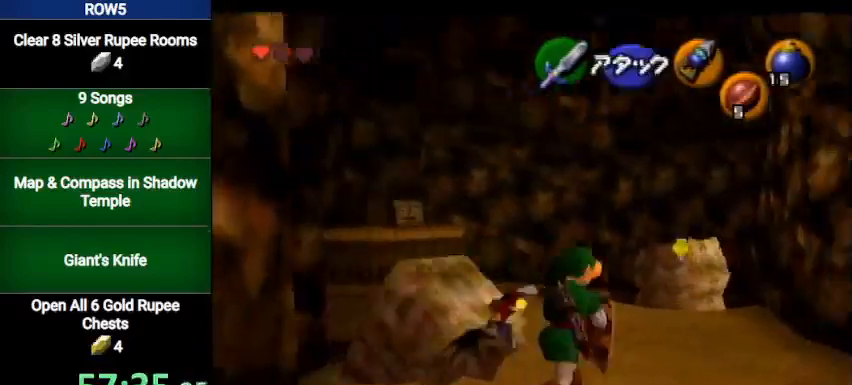
{"buttons": [], "left_stick": "center", "right_stick": "center", "events": [[134, "left_stick", "center"]]}
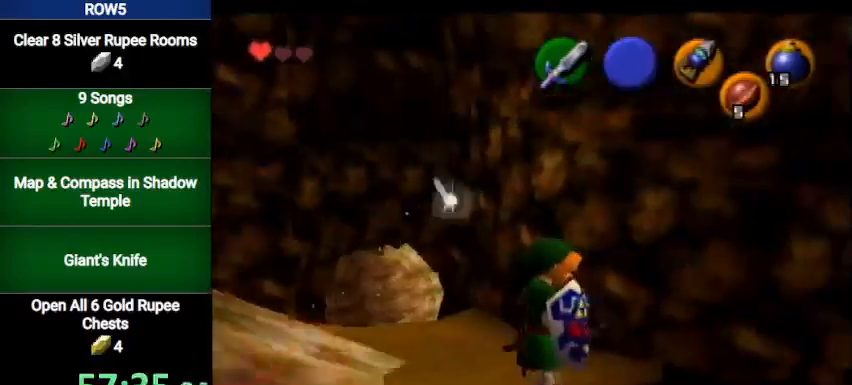
{"buttons": [], "left_stick": "center", "right_stick": "center", "events": [[200, "left_stick", "up-left"], [400, "left_stick", "center"]]}
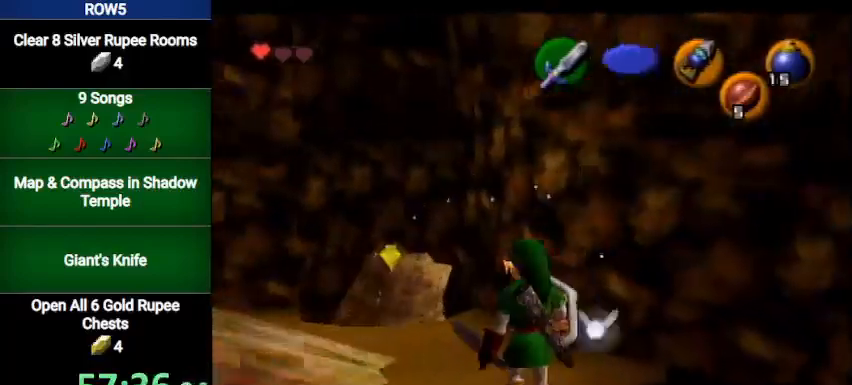
{"buttons": [], "left_stick": "up", "right_stick": "center", "events": [[501, "left_stick", "up"]]}
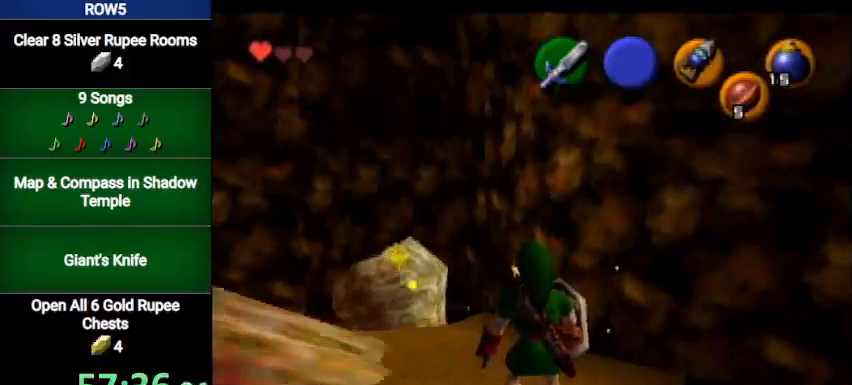
{"buttons": [], "left_stick": "up", "right_stick": "center", "events": []}
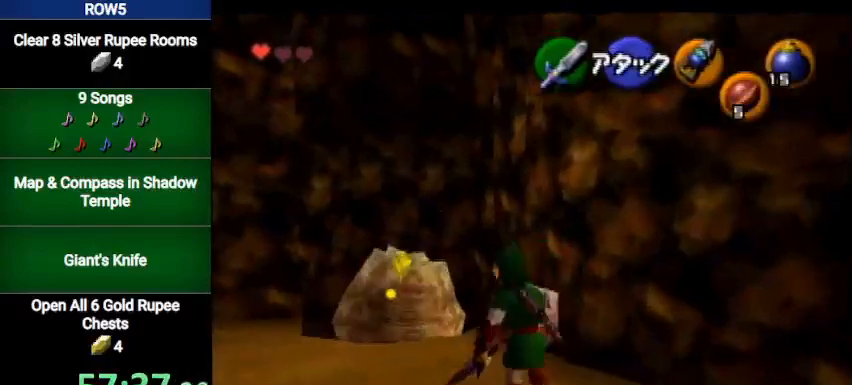
{"buttons": ["B", "R1"], "left_stick": "up", "right_stick": "center", "events": [[100, "R1", "down"], [234, "B", "down"], [301, "B", "up"], [367, "B", "down"], [434, "B", "up"], [501, "B", "down"]]}
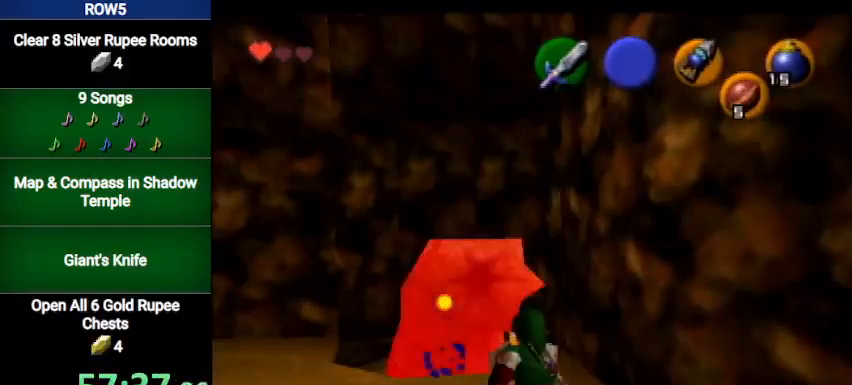
{"buttons": ["L1"], "left_stick": "center", "right_stick": "center", "events": [[66, "B", "up"], [167, "R1", "up"], [167, "left_stick", "center"], [300, "left_stick", "down-left"], [467, "L1", "down"], [467, "left_stick", "center"]]}
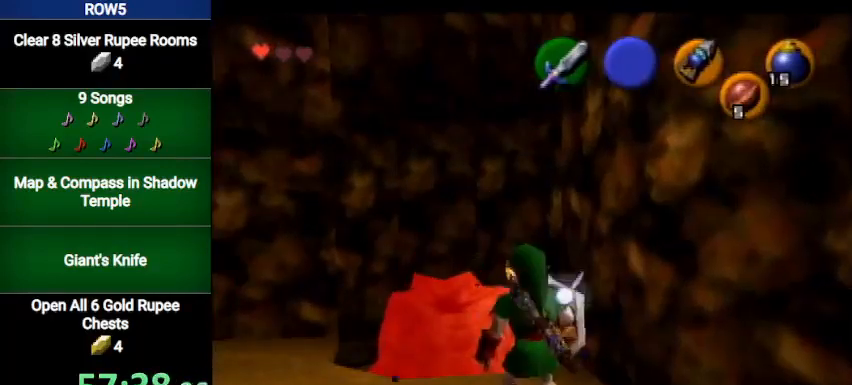
{"buttons": [], "left_stick": "up", "right_stick": "center", "events": [[100, "L1", "up"], [367, "left_stick", "up"]]}
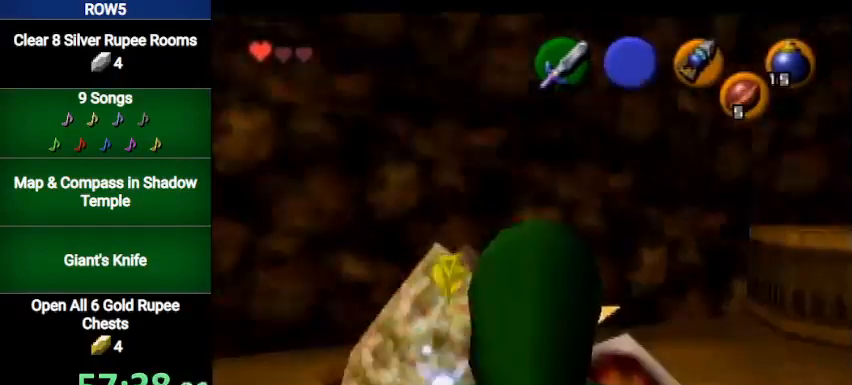
{"buttons": ["B", "R1"], "left_stick": "up", "right_stick": "center", "events": [[200, "R1", "down"], [233, "B", "down"], [267, "B", "up"], [333, "B", "down"], [433, "B", "up"], [467, "B", "down"]]}
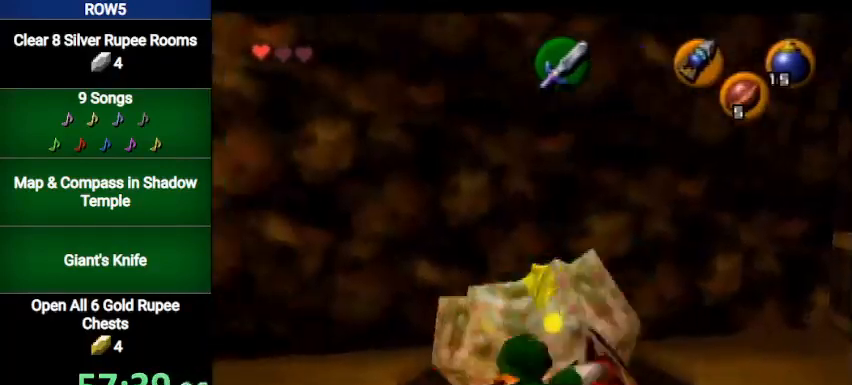
{"buttons": [], "left_stick": "down-right", "right_stick": "center", "events": [[67, "B", "up"], [100, "B", "down"], [134, "B", "up"], [234, "R1", "up"], [334, "left_stick", "center"], [467, "left_stick", "down-right"]]}
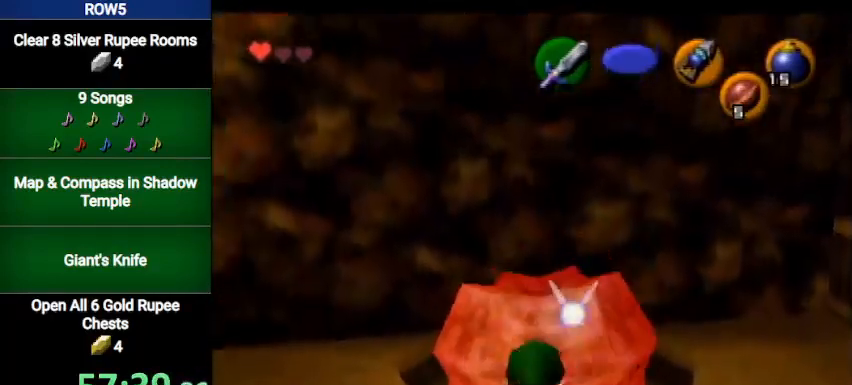
{"buttons": [], "left_stick": "right", "right_stick": "center", "events": [[133, "L1", "down"], [133, "left_stick", "center"], [267, "L1", "up"], [467, "left_stick", "right"]]}
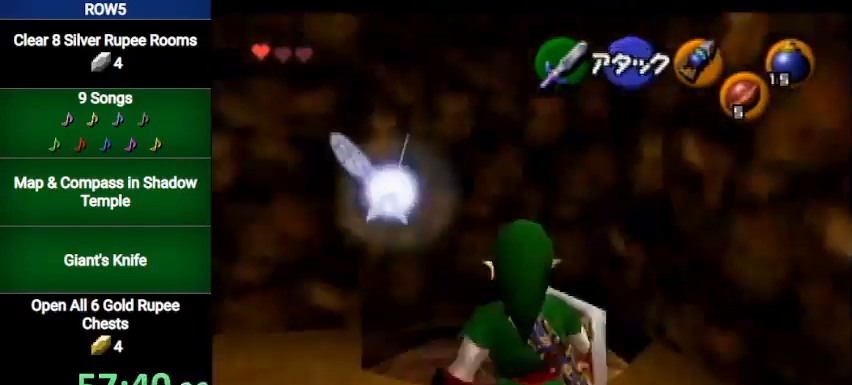
{"buttons": [], "left_stick": "center", "right_stick": "center", "events": [[34, "left_stick", "up-right"], [167, "left_stick", "up"], [401, "left_stick", "center"]]}
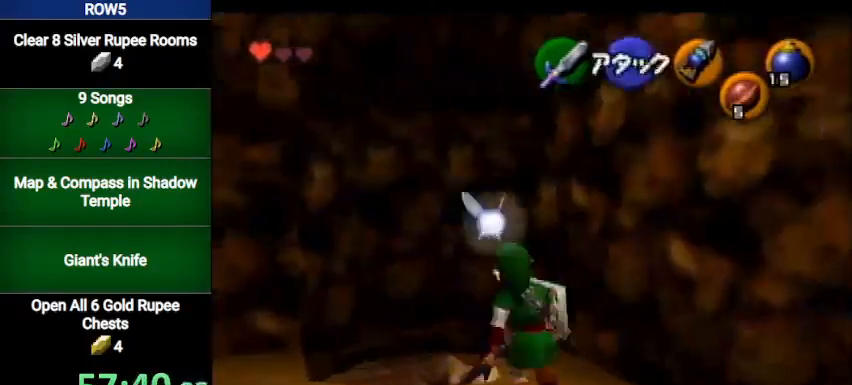
{"buttons": [], "left_stick": "center", "right_stick": "center", "events": [[167, "left_stick", "up-left"], [433, "left_stick", "center"]]}
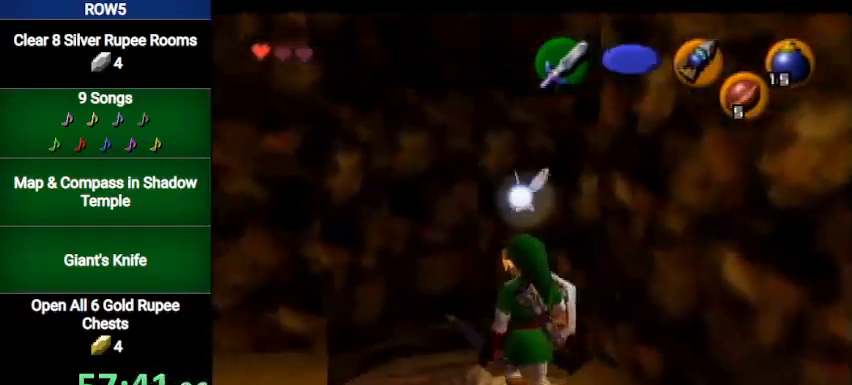
{"buttons": [], "left_stick": "down-right", "right_stick": "center", "events": [[501, "left_stick", "down-right"]]}
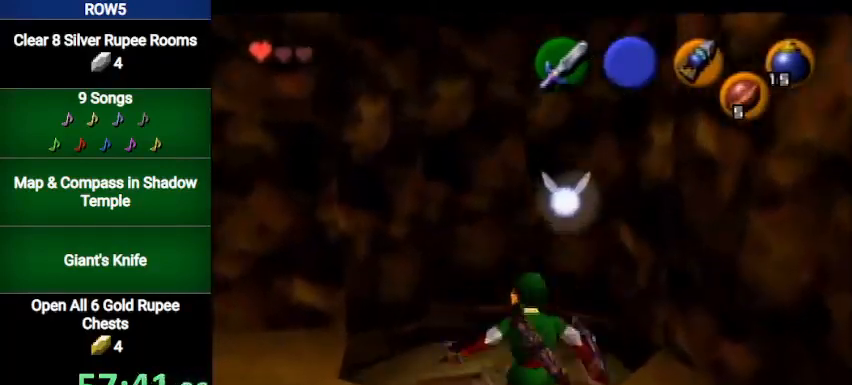
{"buttons": [], "left_stick": "down-right", "right_stick": "center", "events": []}